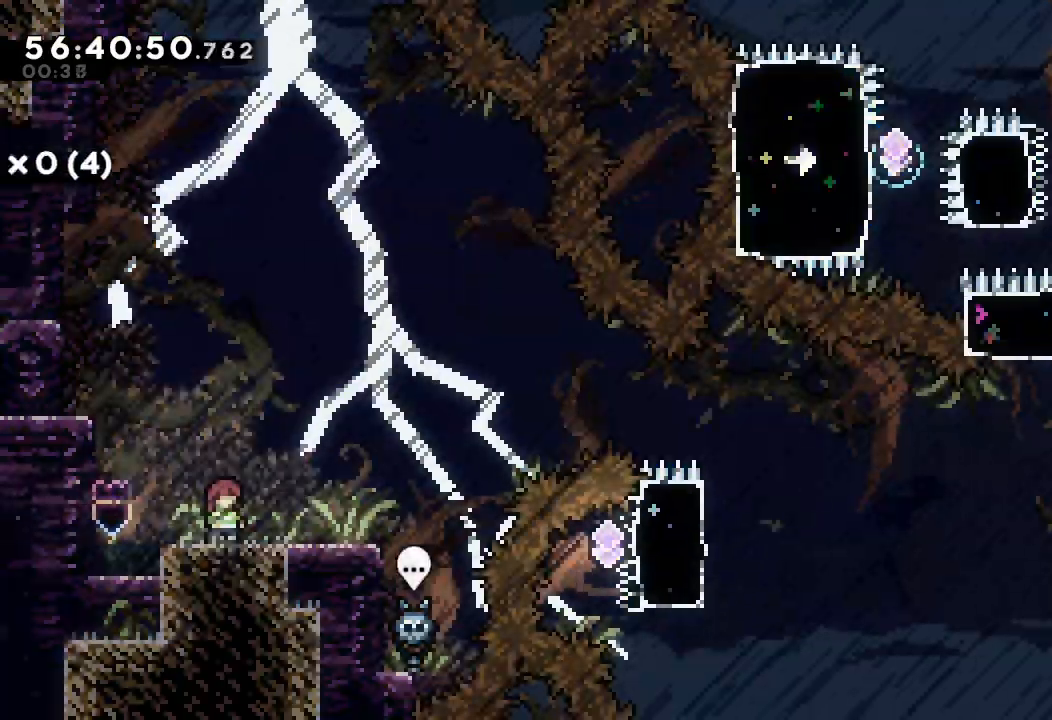
Gameplay with keyboard; each line is a JSON object with the keys held at the frame after it. "events" lists presses ("down") and releases ("up") of "a", "d", "down", "e", "f", "left", "r", "right", "s", "space", "up" and "w" between this image and that frame as [ms after this image, input, new state], when the widget could be followed in between. No other keys are recorded. Mouse input is not recorded.
{"keys": ["right"], "events": [[333, "a", "up"], [500, "right", "down"]]}
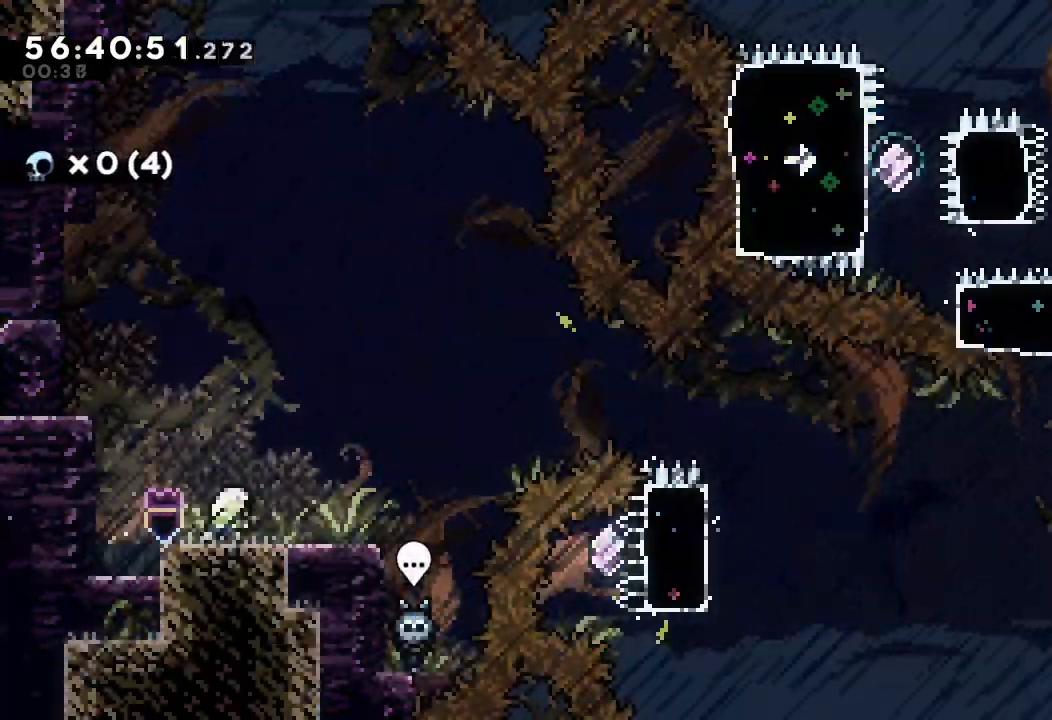
{"keys": ["d", "right"], "events": [[33, "s", "down"], [167, "s", "up"], [233, "d", "down"]]}
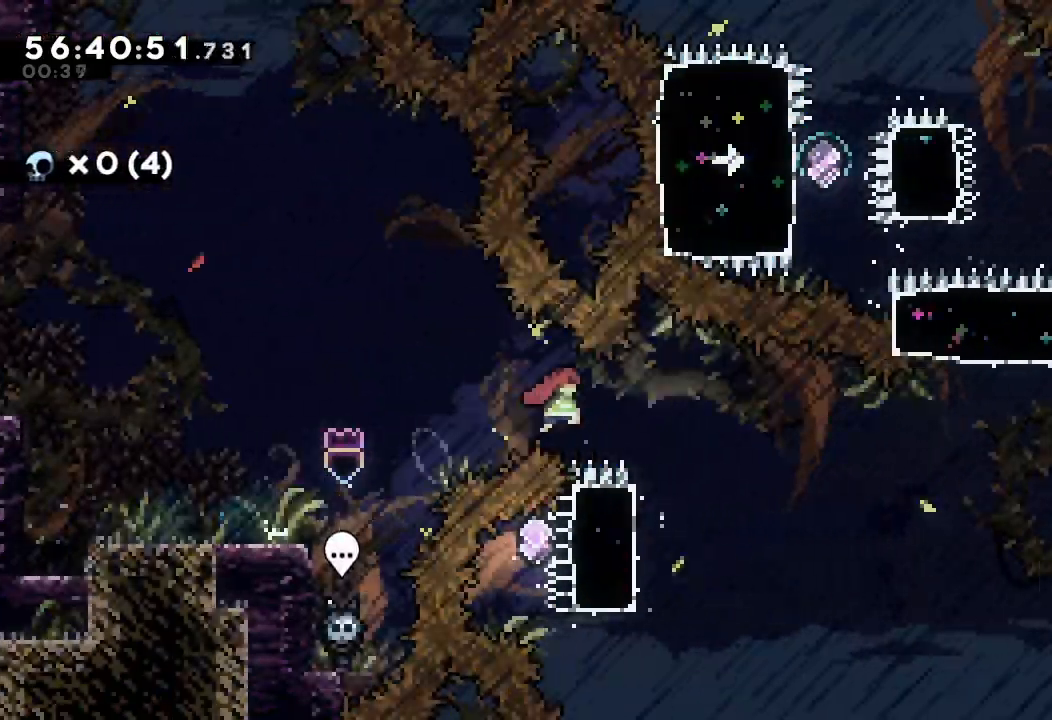
{"keys": ["left", "s"], "events": [[200, "d", "up"], [233, "right", "up"], [333, "left", "down"], [400, "s", "down"]]}
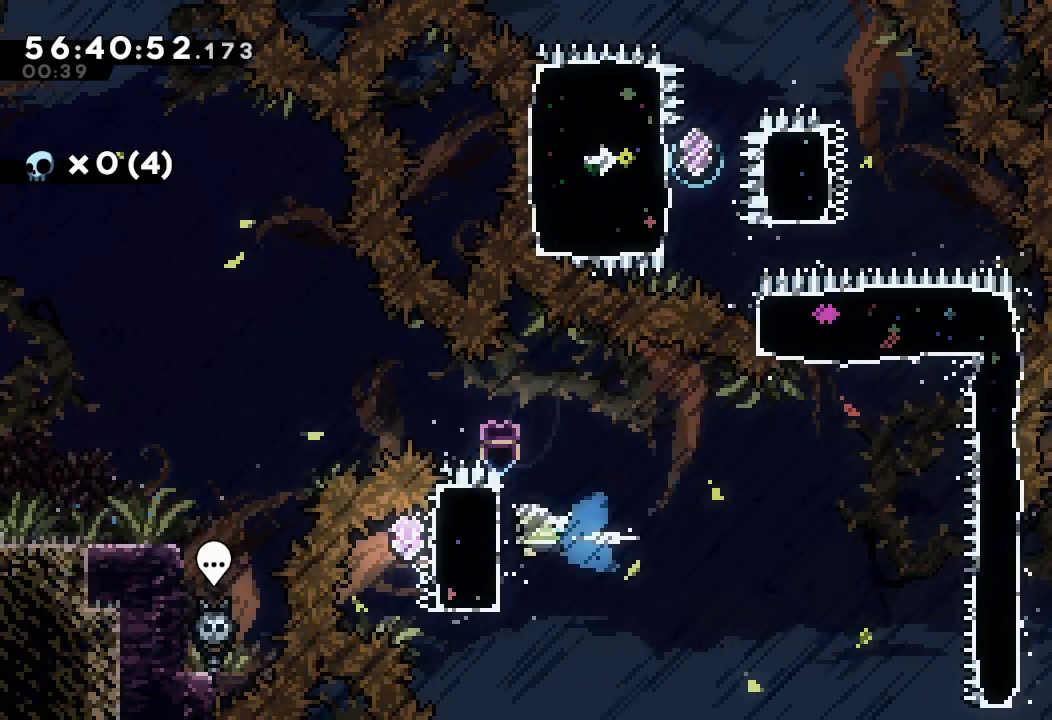
{"keys": ["d", "down", "right", "s"], "events": [[33, "s", "up"], [67, "left", "up"], [133, "down", "down"], [133, "right", "down"], [167, "s", "down"], [200, "d", "down"]]}
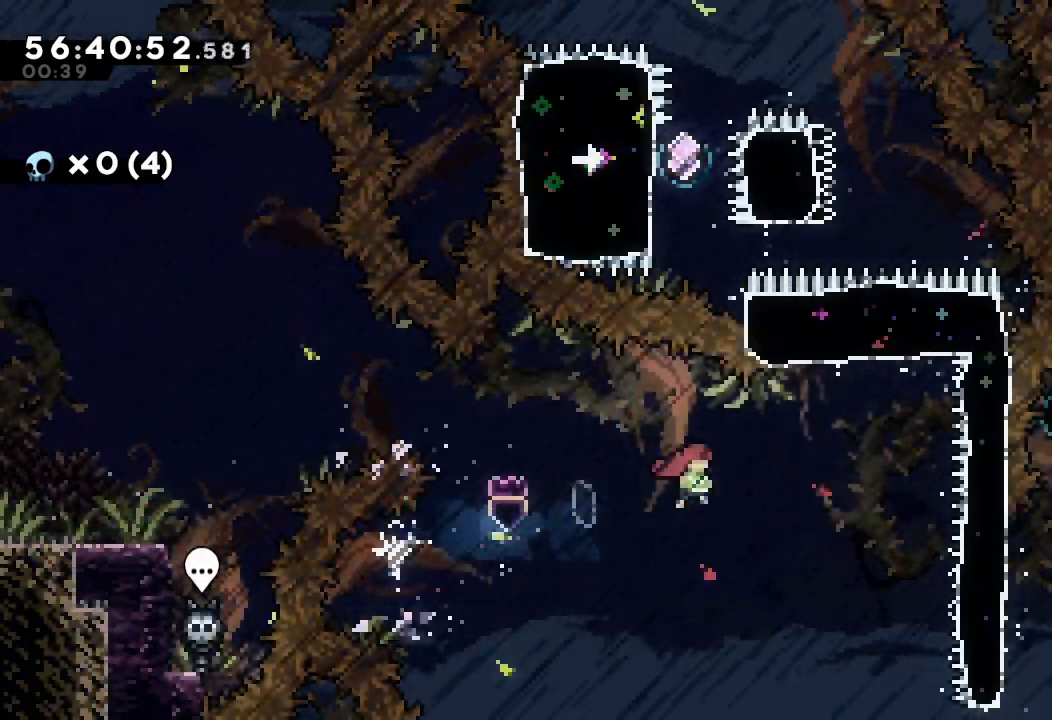
{"keys": [], "events": [[100, "down", "up"], [133, "d", "up"], [133, "s", "up"], [200, "right", "up"], [200, "up", "down"], [233, "s", "down"], [467, "up", "up"], [500, "s", "up"]]}
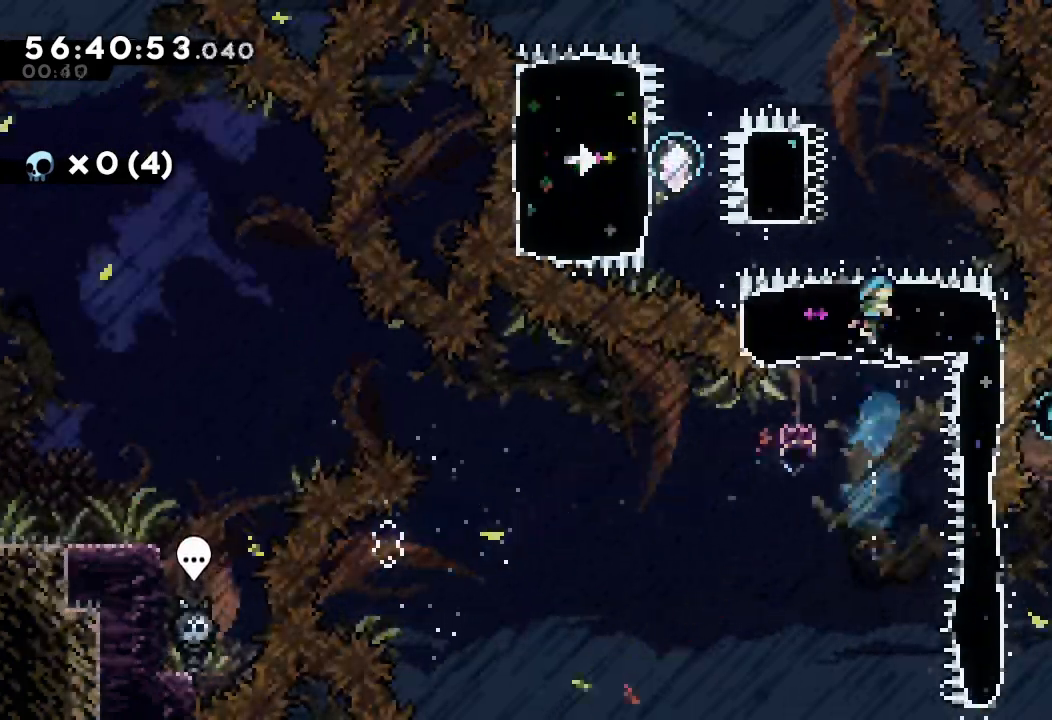
{"keys": [], "events": []}
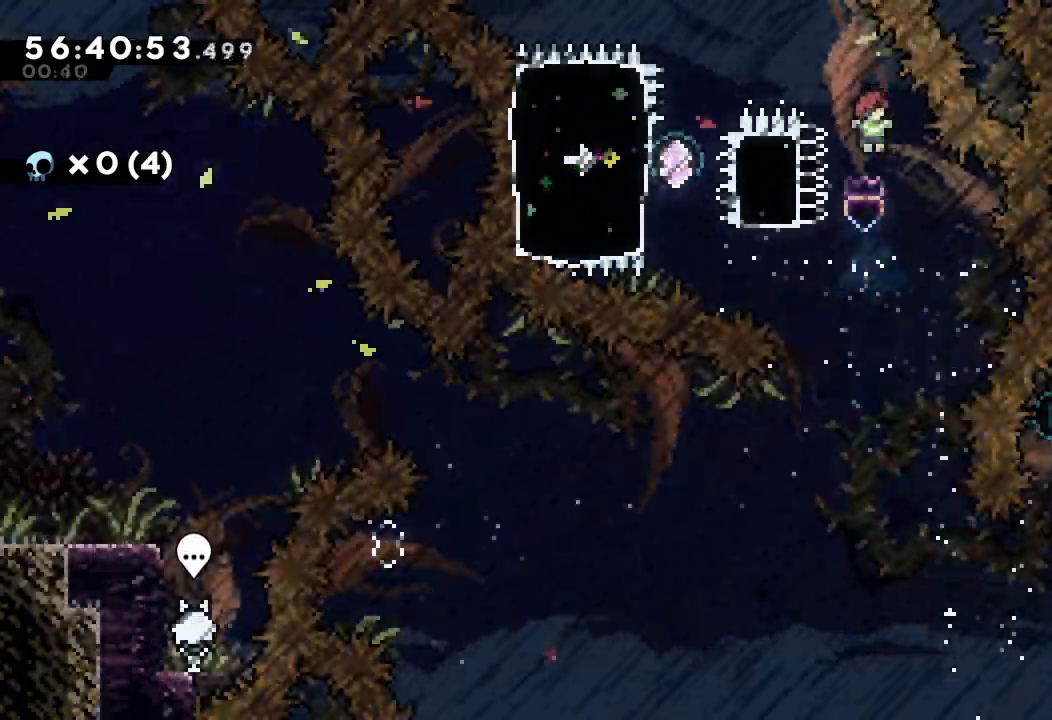
{"keys": ["a"], "events": [[133, "left", "down"], [133, "s", "down"], [267, "a", "down"], [267, "s", "up"], [500, "left", "up"]]}
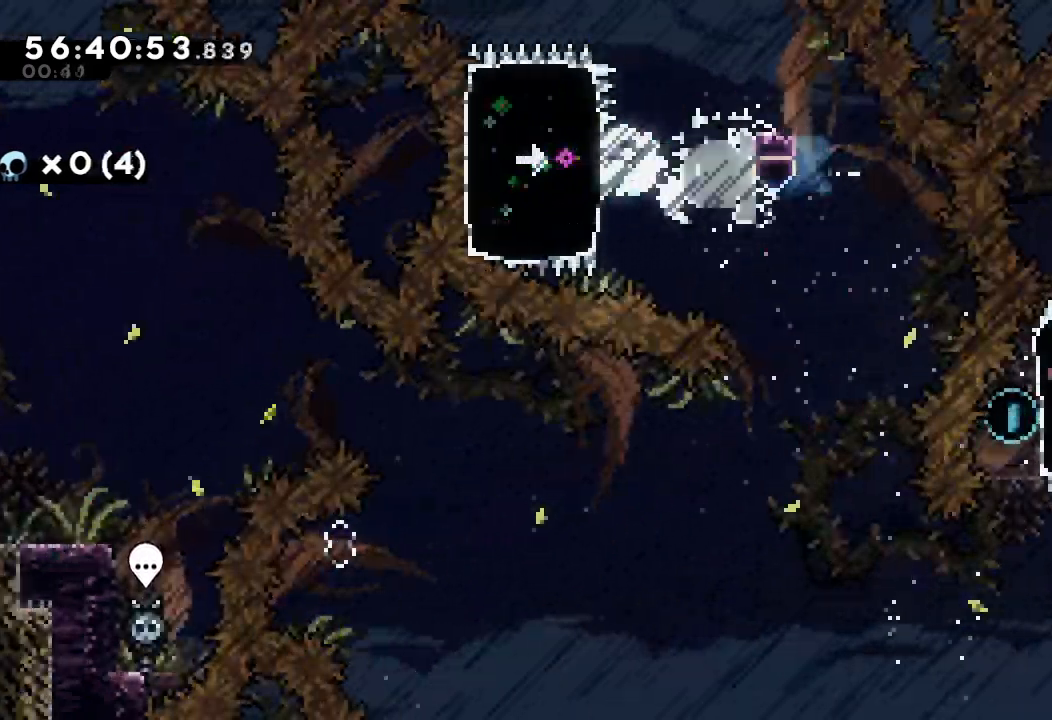
{"keys": ["right"], "events": [[33, "right", "down"], [100, "d", "down"], [133, "a", "up"], [133, "d", "up"]]}
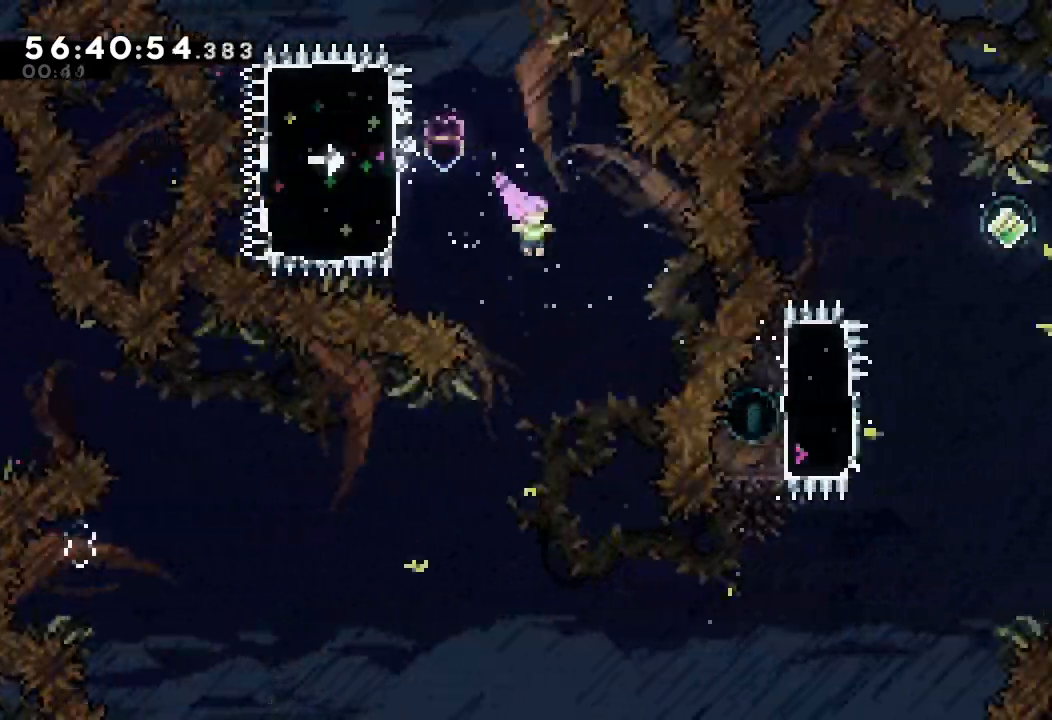
{"keys": ["right"], "events": [[100, "right", "up"], [433, "right", "down"]]}
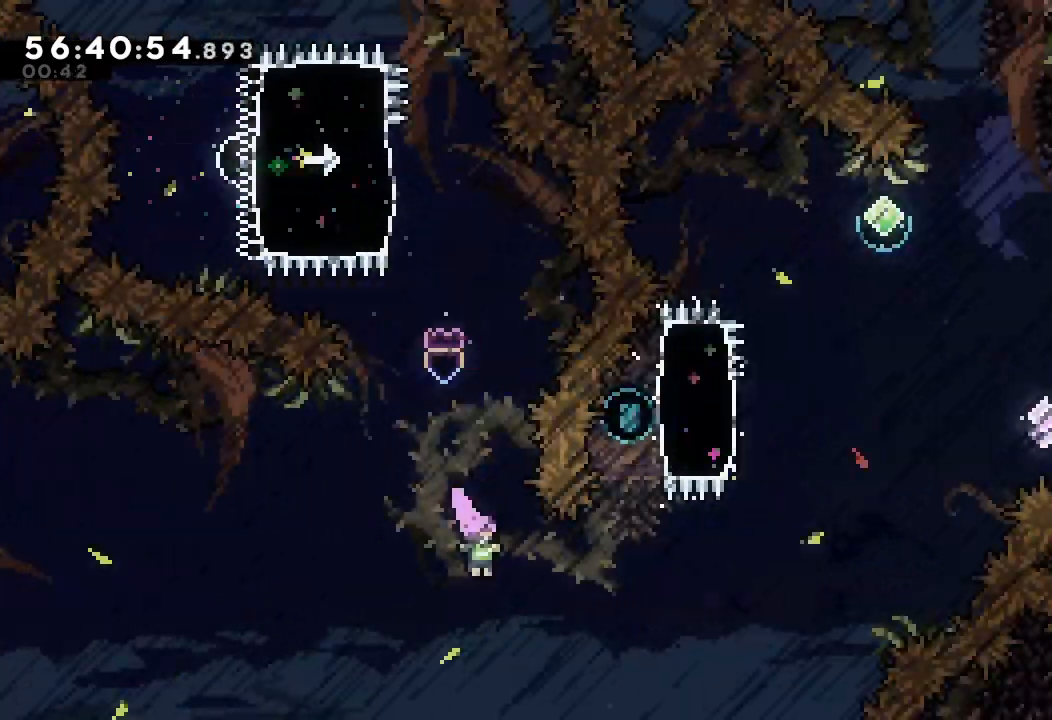
{"keys": ["s", "up"], "events": [[33, "s", "down"], [367, "s", "up"], [433, "right", "up"], [433, "up", "down"], [467, "s", "down"]]}
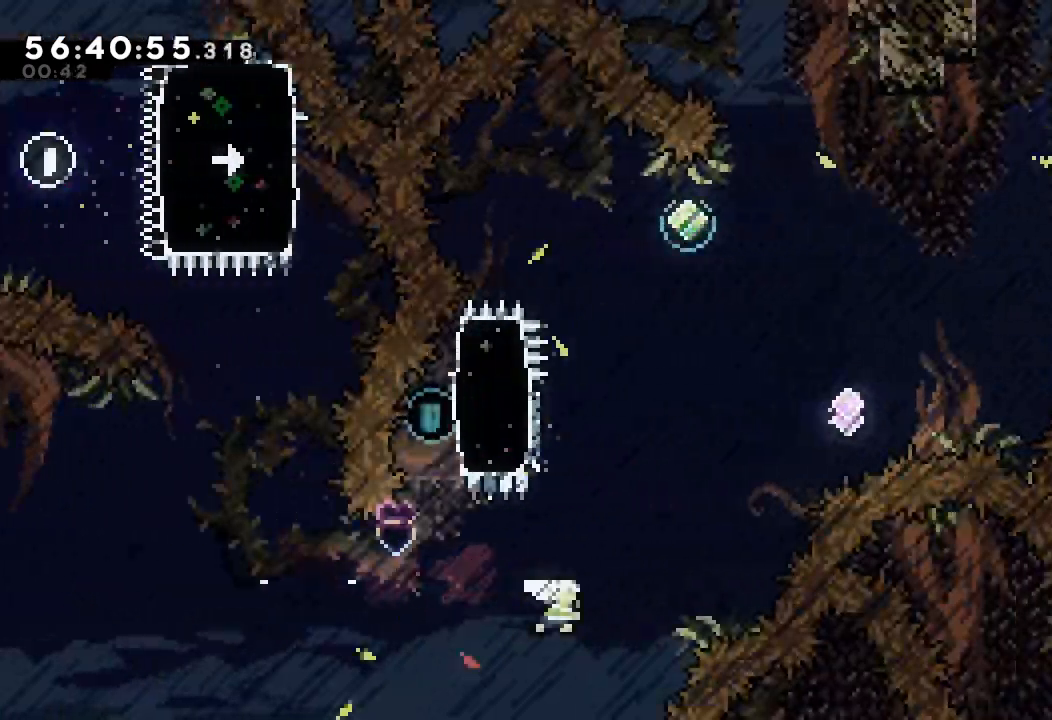
{"keys": ["d", "right"], "events": [[167, "left", "down"], [167, "s", "up"], [167, "up", "up"], [233, "d", "down"], [300, "right", "down"], [333, "left", "up"]]}
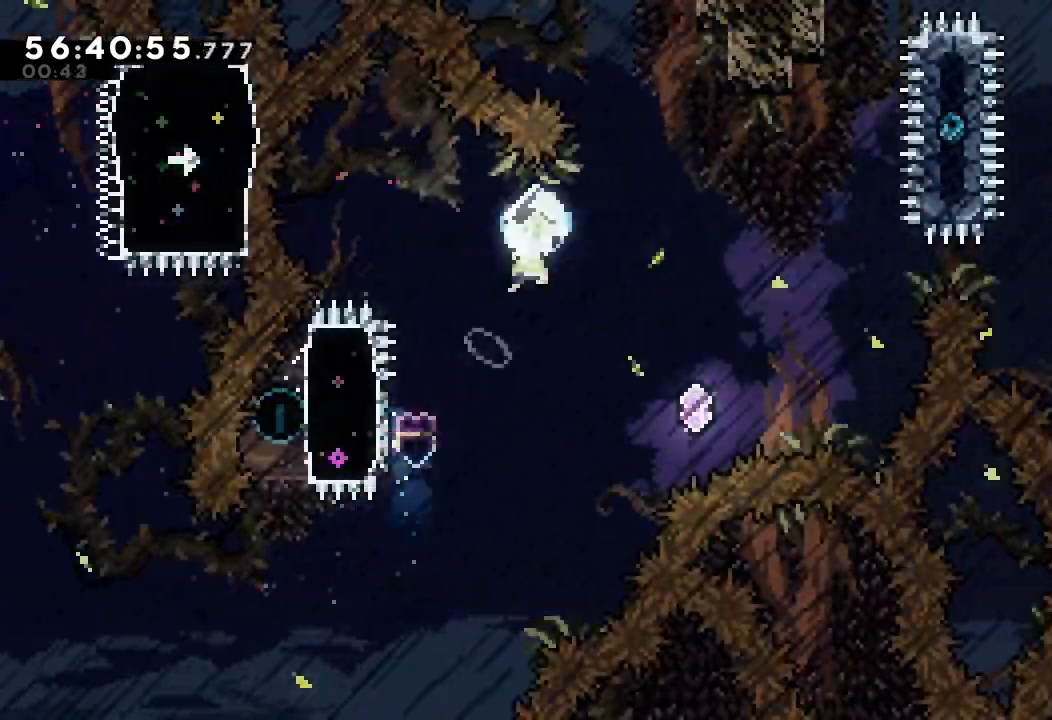
{"keys": ["left"], "events": [[67, "right", "up"], [167, "d", "up"], [400, "left", "down"]]}
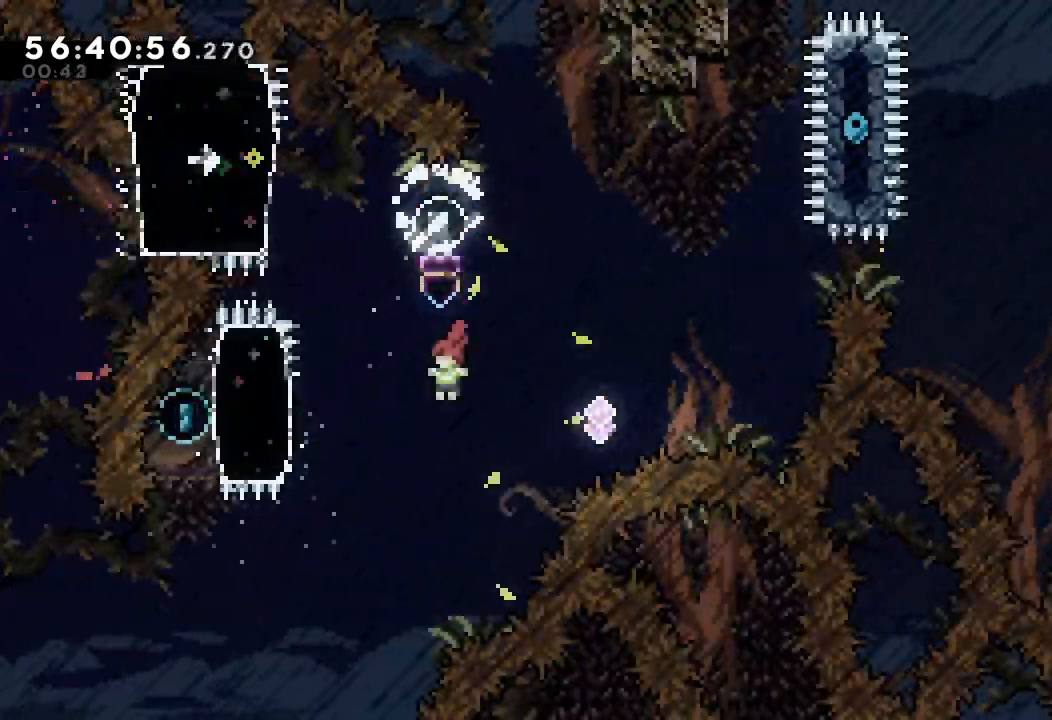
{"keys": ["d", "down", "right", "s"], "events": [[133, "s", "down"], [333, "s", "up"], [367, "left", "up"], [367, "right", "down"], [433, "down", "down"], [467, "s", "down"], [500, "d", "down"]]}
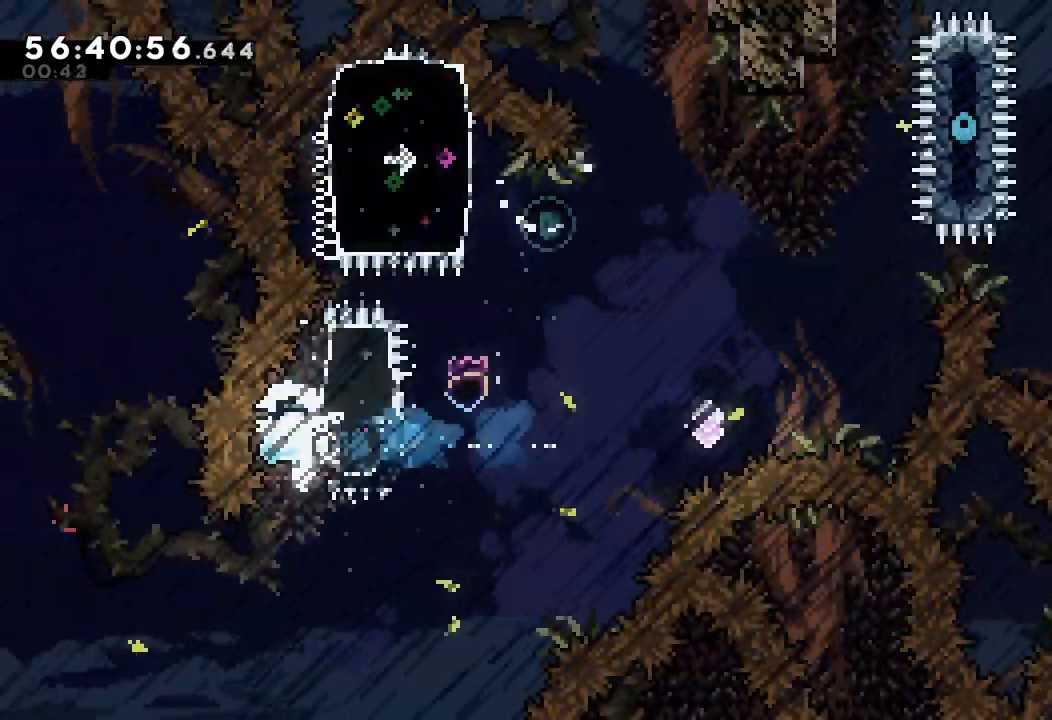
{"keys": ["s", "up"], "events": [[333, "down", "up"], [433, "d", "up"], [433, "s", "up"], [467, "right", "up"], [467, "s", "down"], [467, "up", "down"]]}
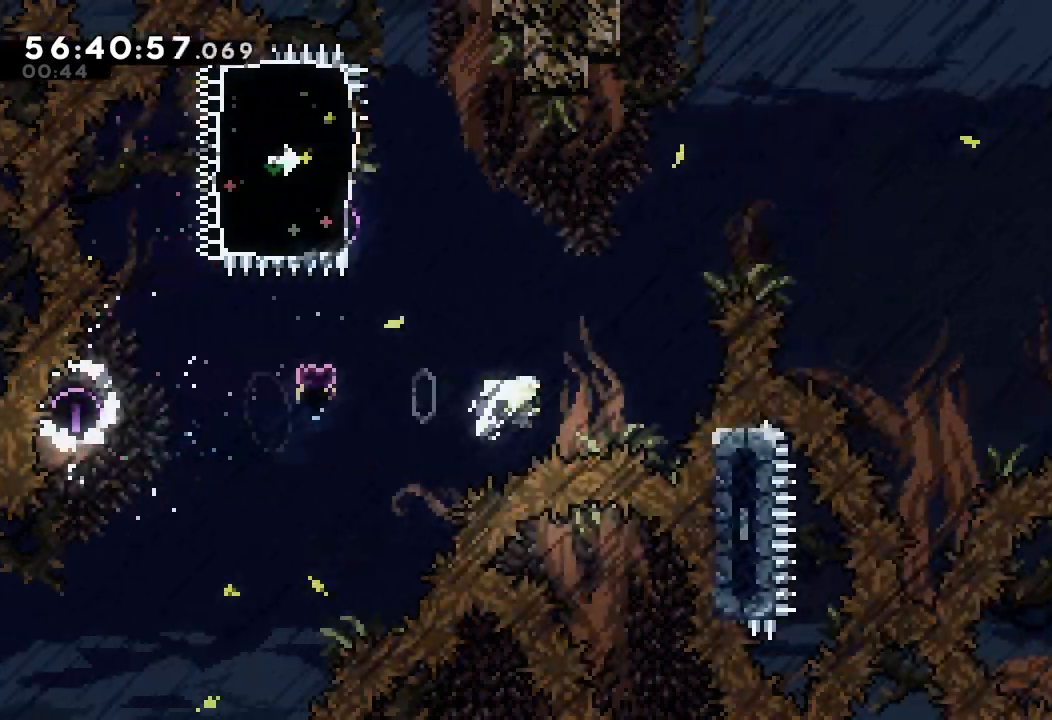
{"keys": ["left", "s"], "events": [[267, "up", "up"], [300, "s", "up"], [400, "left", "down"], [433, "s", "down"]]}
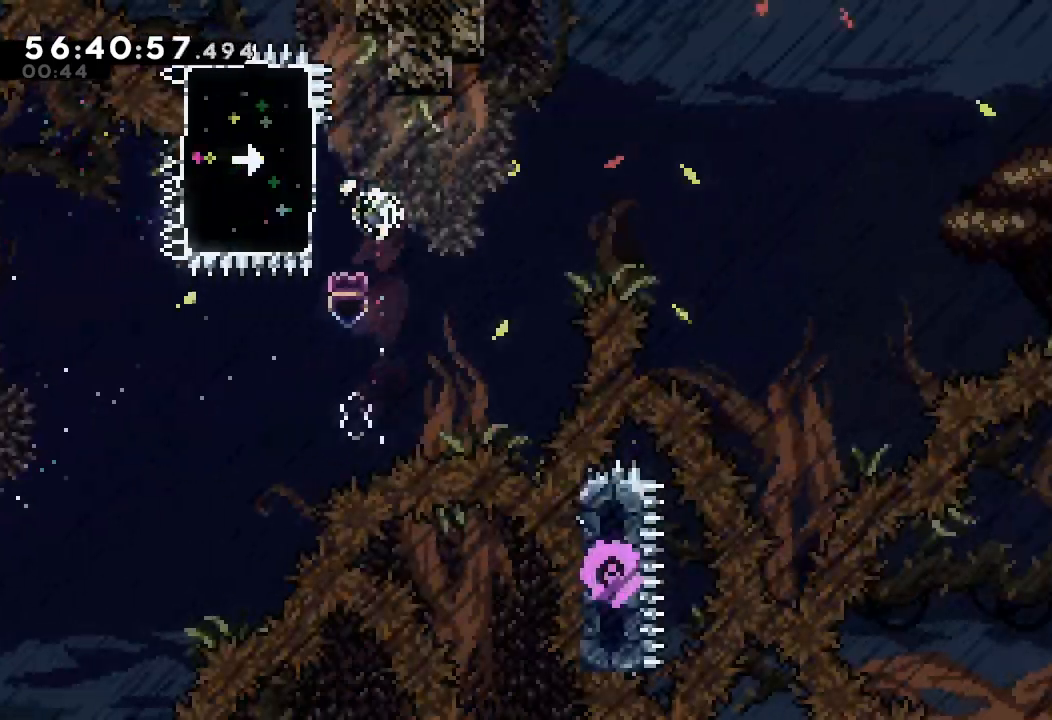
{"keys": ["right"], "events": [[167, "left", "up"], [167, "s", "up"], [233, "right", "down"], [267, "s", "down"], [467, "s", "up"]]}
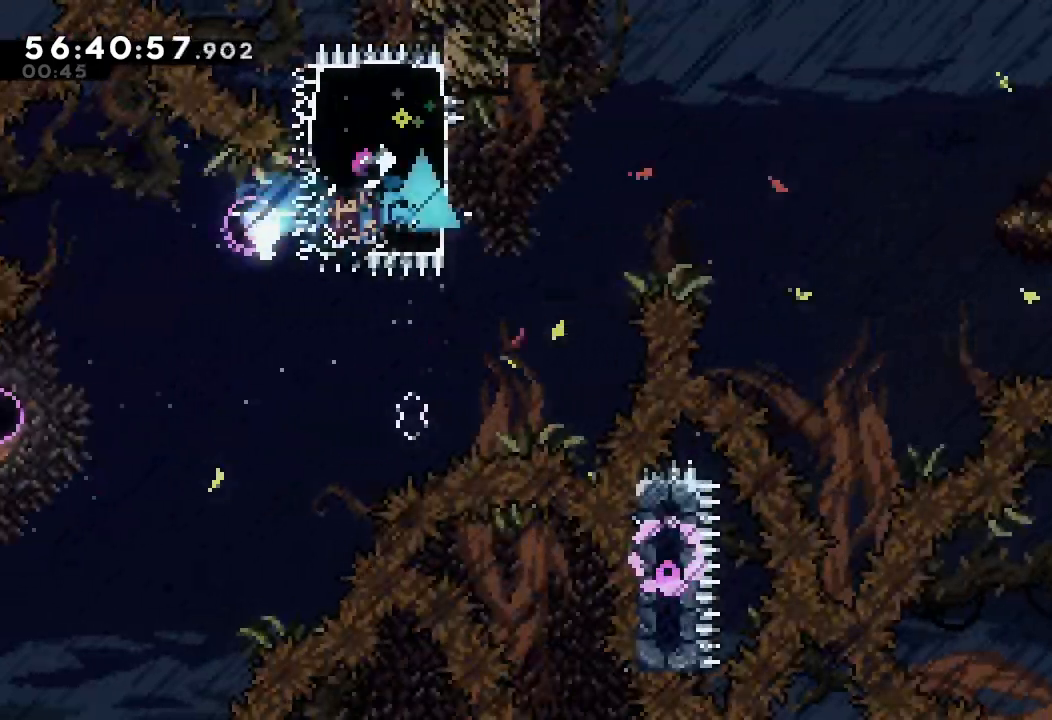
{"keys": ["right", "s", "up"], "events": [[67, "d", "down"], [433, "d", "up"], [467, "s", "down"], [467, "up", "down"]]}
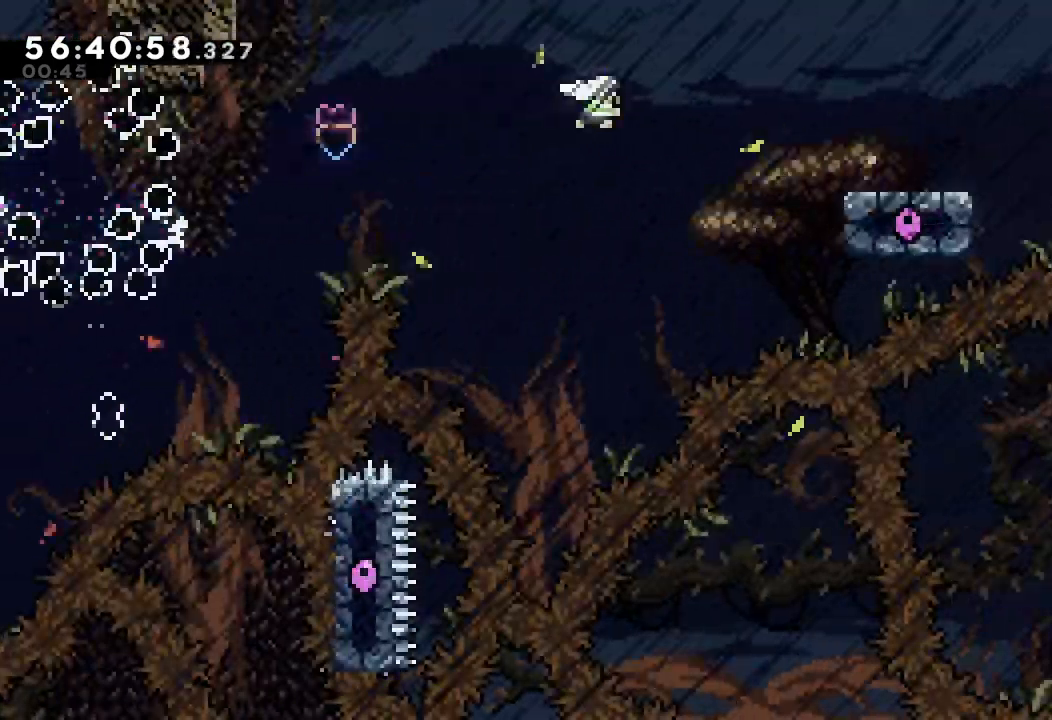
{"keys": ["right"], "events": [[167, "s", "up"], [167, "up", "up"]]}
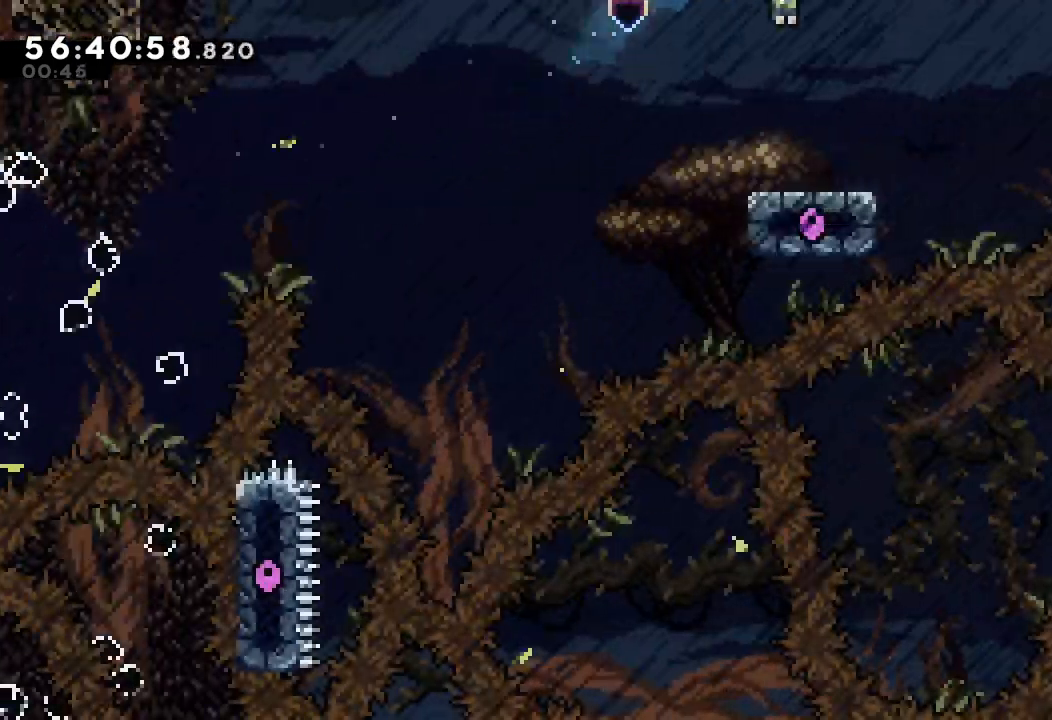
{"keys": [], "events": [[100, "right", "up"]]}
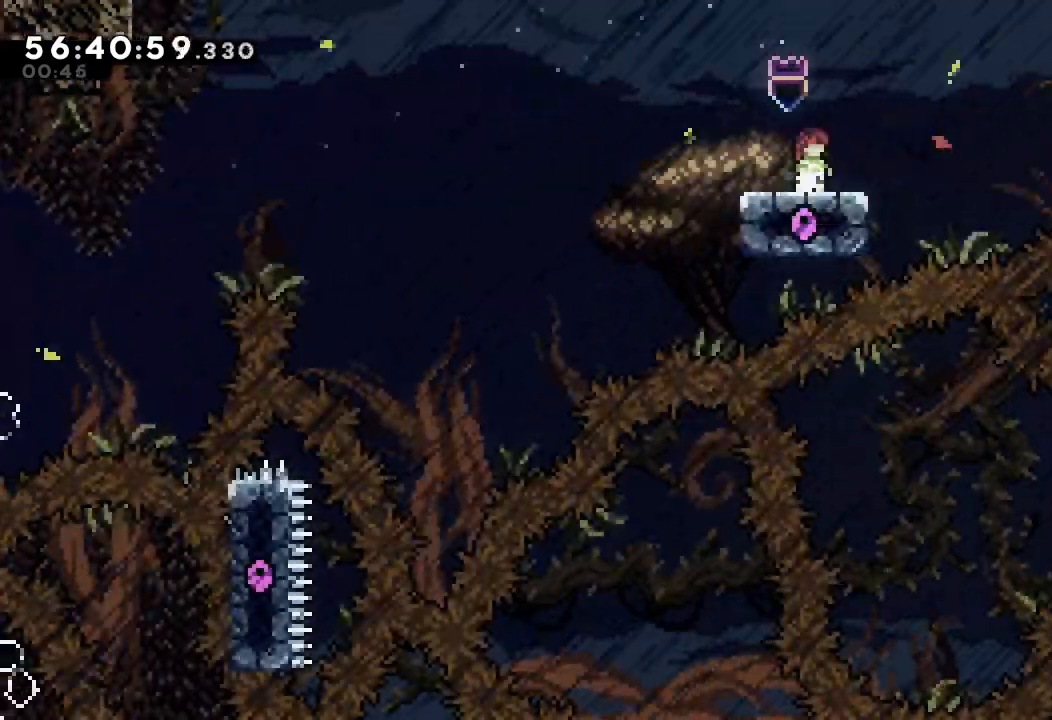
{"keys": [], "events": [[33, "right", "down"], [100, "right", "up"]]}
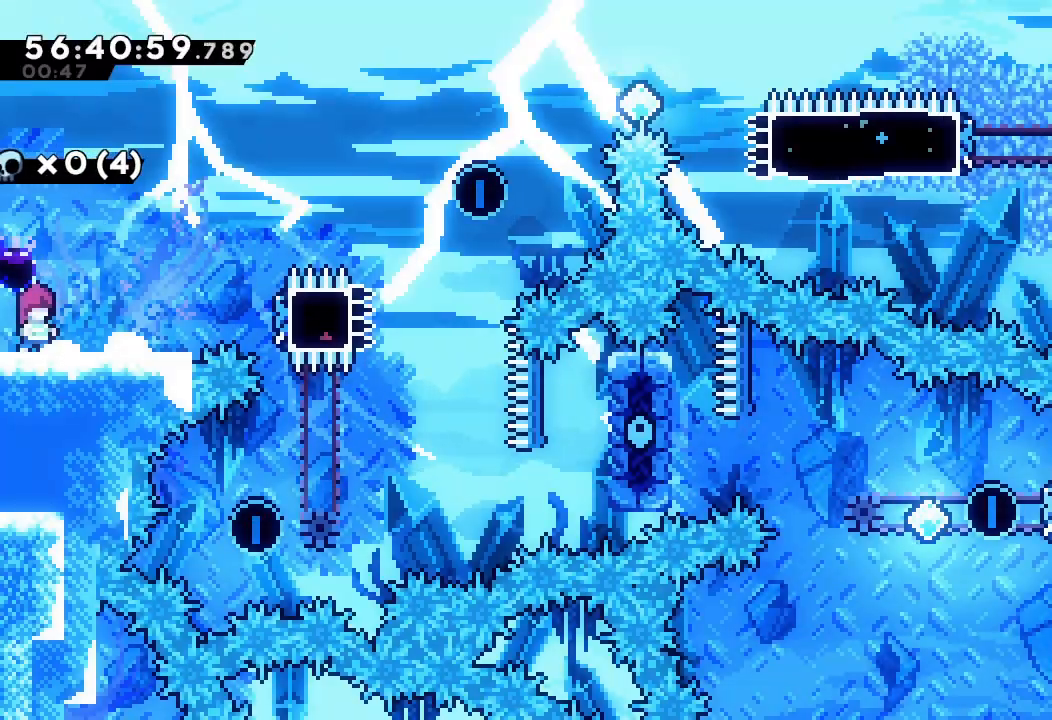
{"keys": ["right"], "events": [[267, "right", "down"]]}
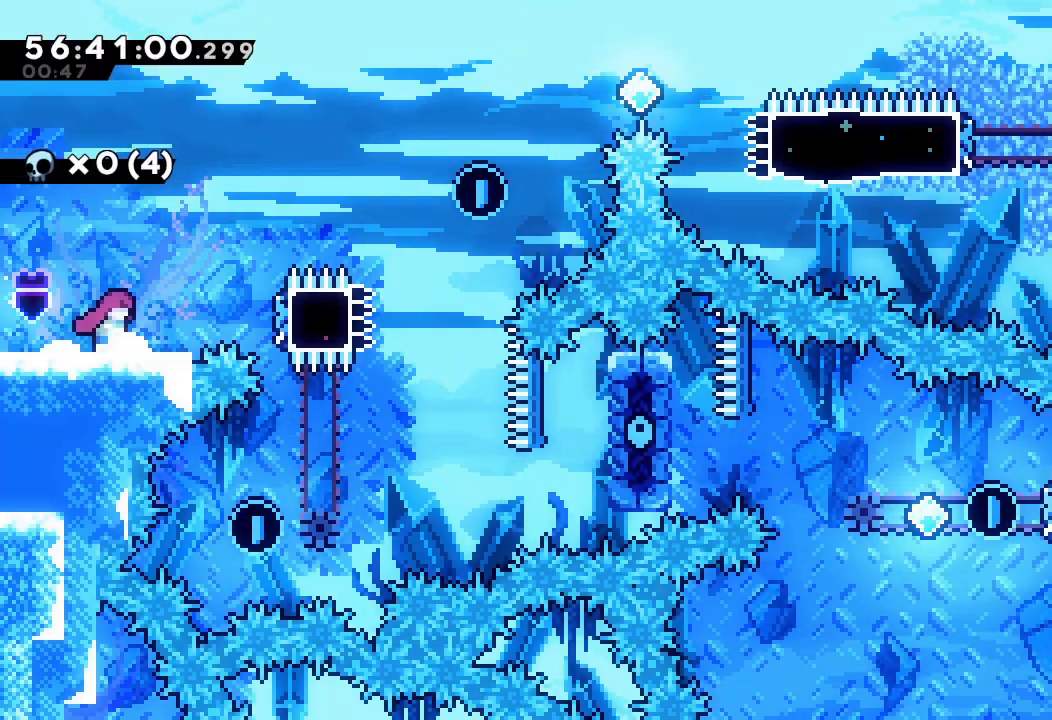
{"keys": ["d", "left"], "events": [[33, "s", "down"], [233, "right", "up"], [267, "left", "down"], [267, "s", "up"], [367, "d", "down"]]}
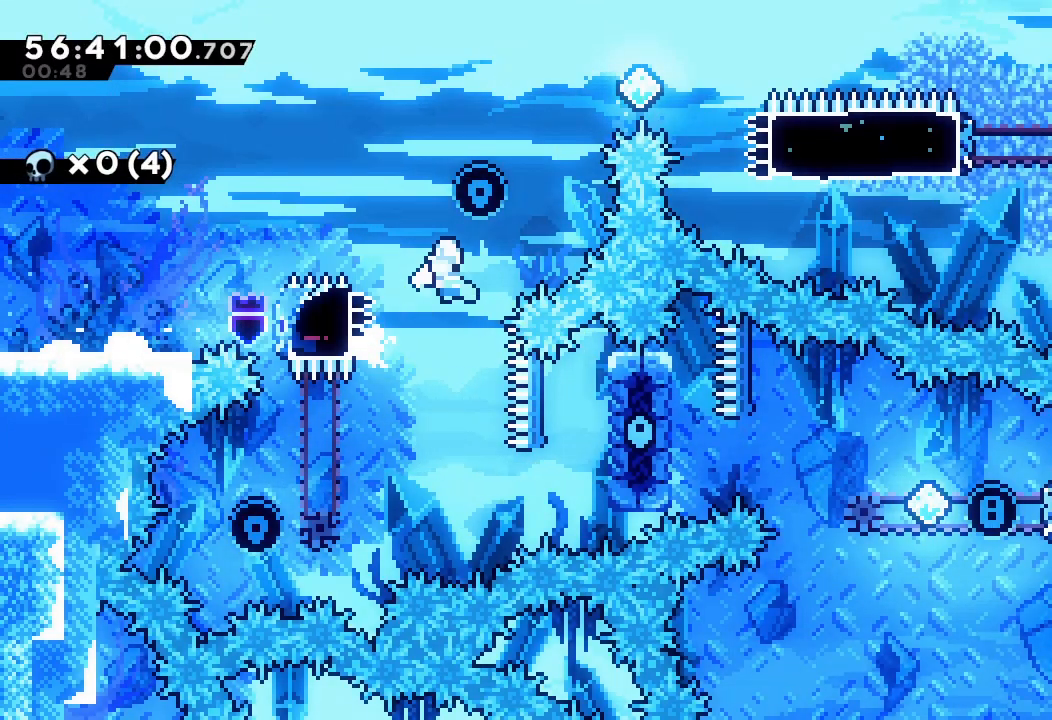
{"keys": [], "events": [[333, "d", "up"], [400, "left", "up"]]}
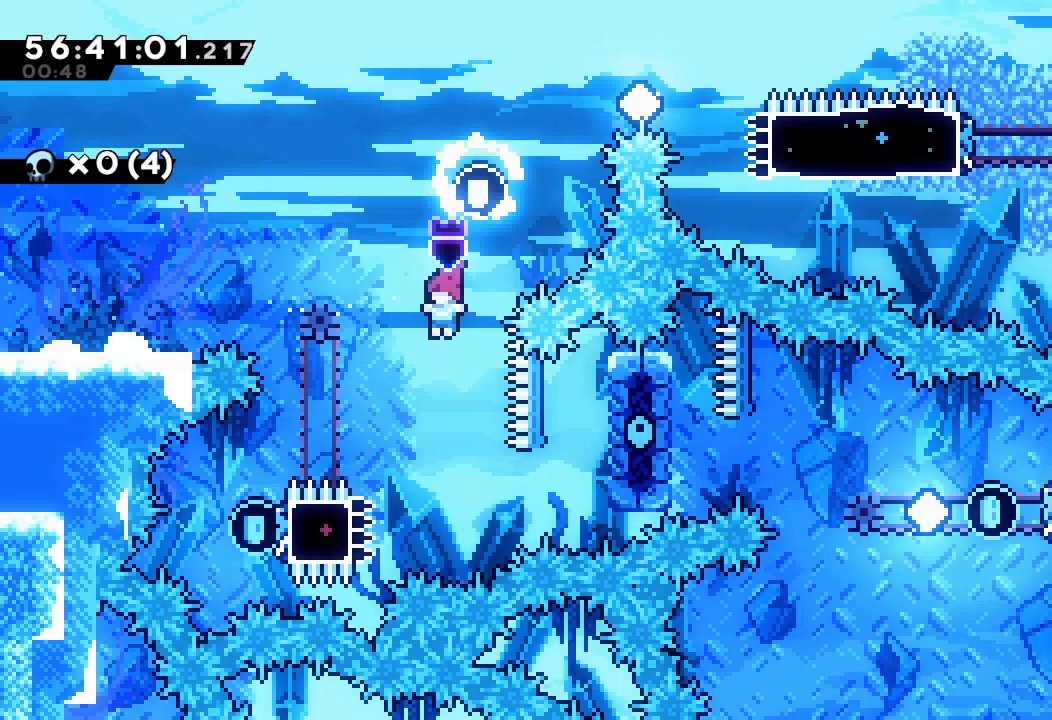
{"keys": ["left", "s"], "events": [[300, "left", "down"], [300, "s", "down"]]}
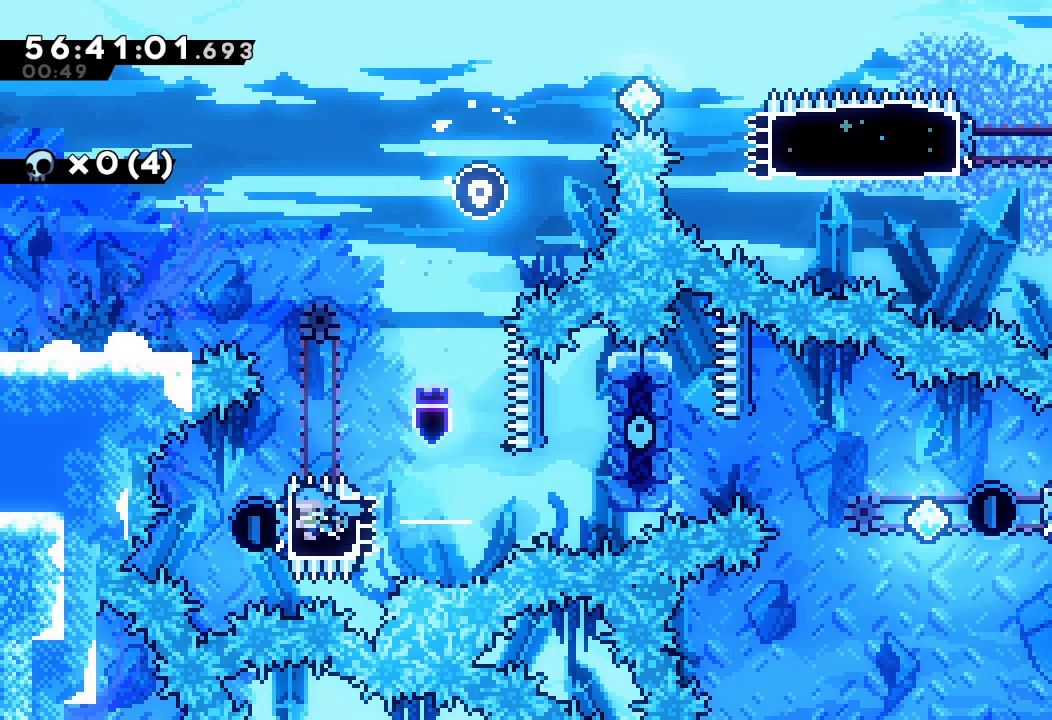
{"keys": ["d", "down", "right", "s"], "events": [[33, "left", "up"], [33, "s", "up"], [100, "right", "down"], [133, "s", "down"], [267, "s", "up"], [367, "down", "down"], [367, "s", "down"], [433, "d", "down"]]}
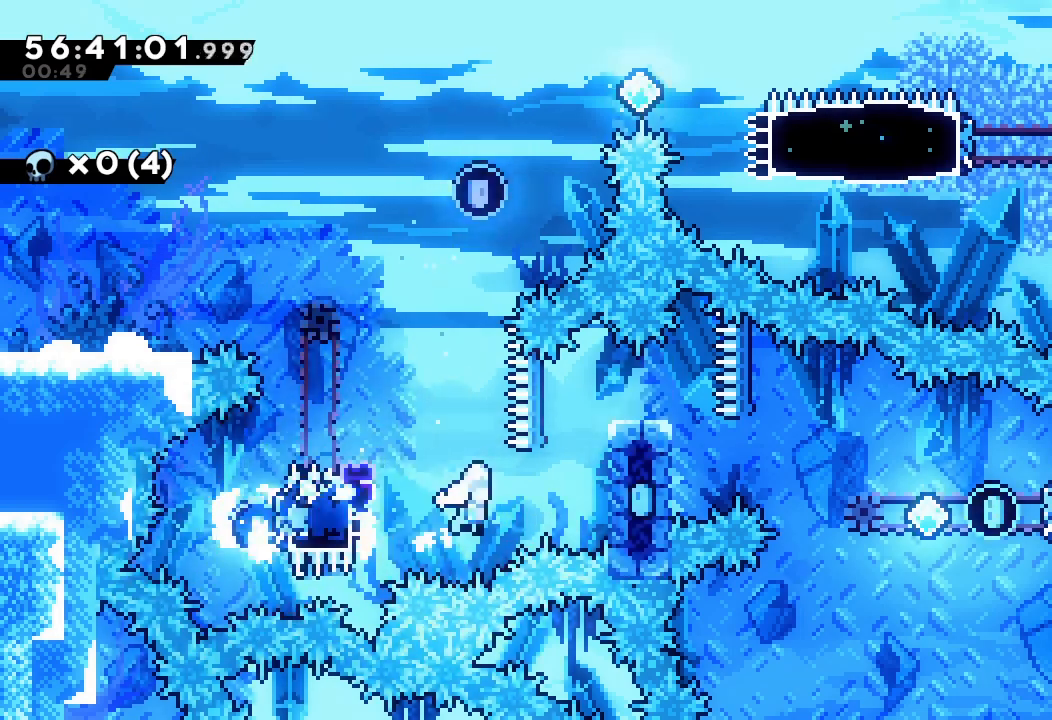
{"keys": ["right"], "events": [[333, "down", "up"], [400, "d", "up"], [400, "s", "up"]]}
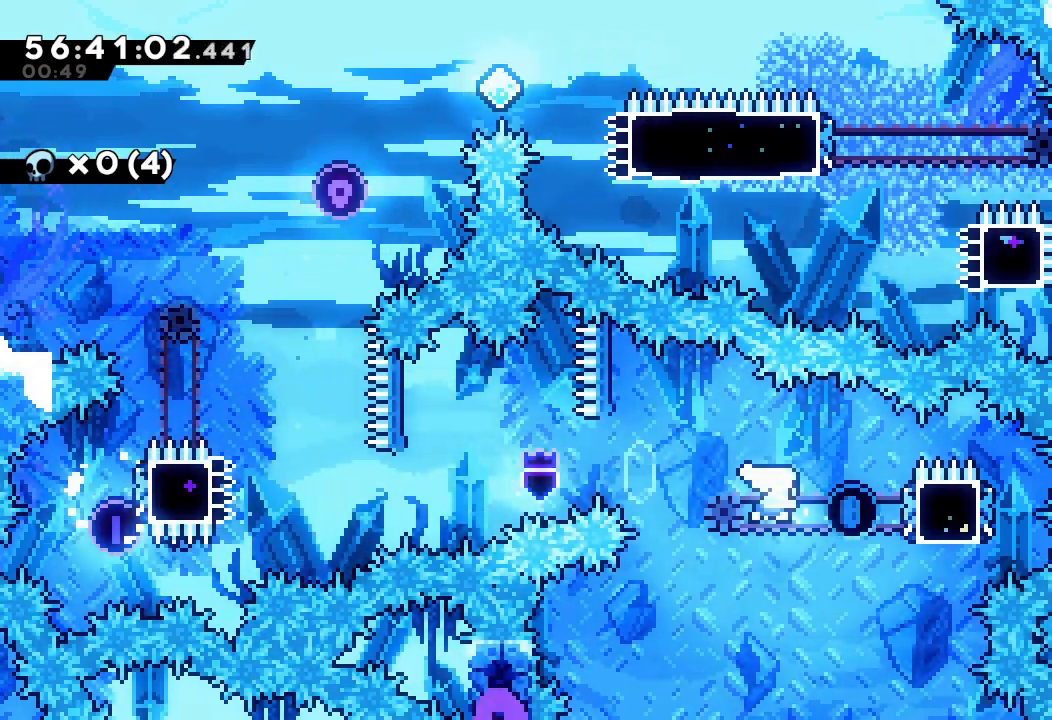
{"keys": ["left", "s"], "events": [[33, "s", "down"], [167, "s", "up"], [200, "right", "up"], [333, "left", "down"], [333, "s", "down"]]}
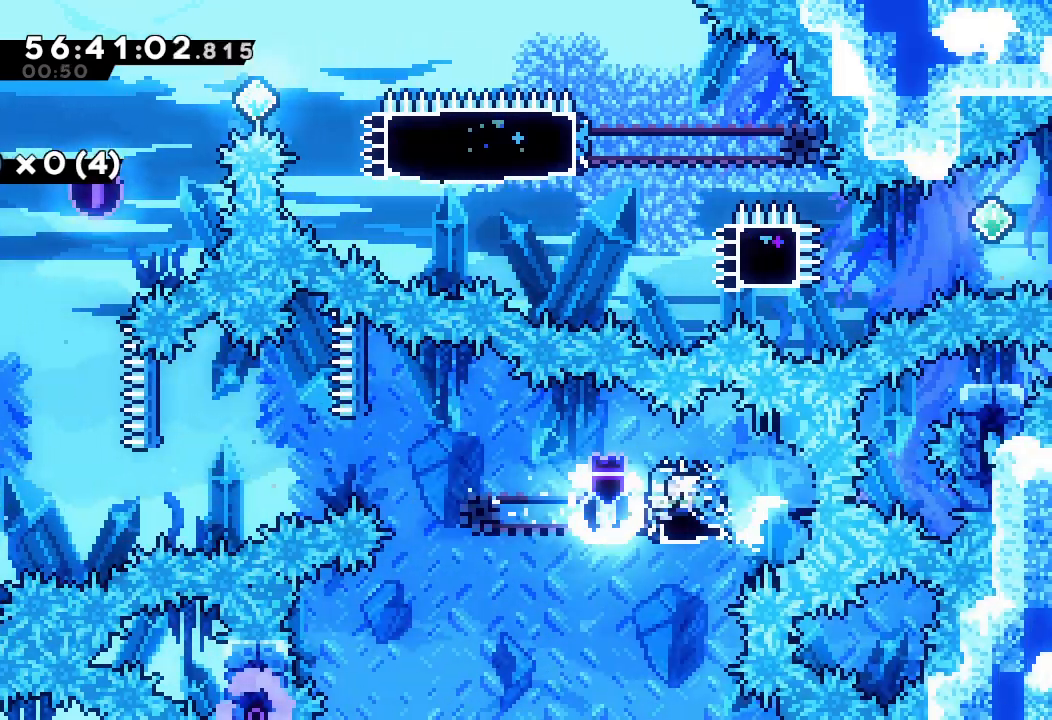
{"keys": ["d", "left"], "events": [[33, "s", "up"], [67, "d", "down"]]}